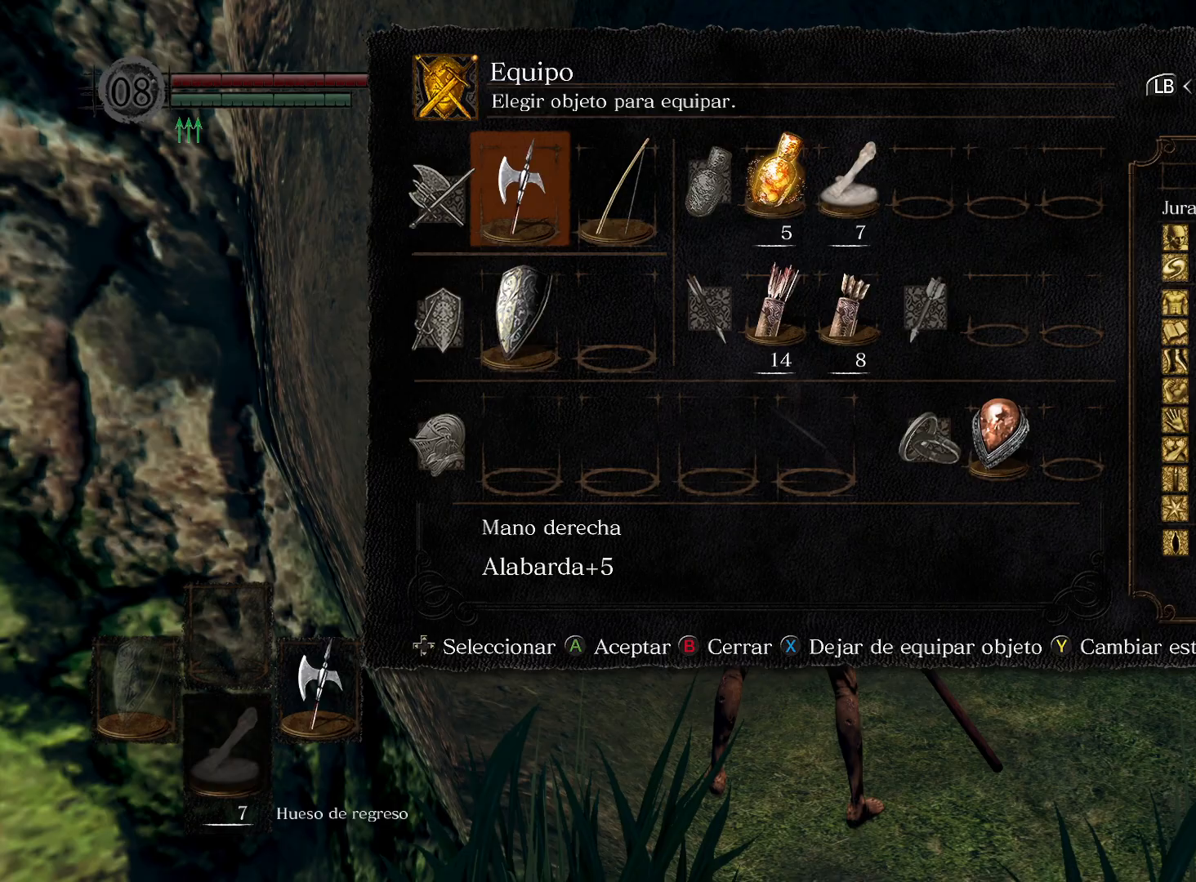
Gameplay with a controller (Xbox layout); each line is a JSON object with the inputs held at the frame after it. "events" lists button and stick changes between this image and that frame as [ms after this image, input, new state], when the widget could be followed in between.
{"buttons": [], "left_stick": "center", "right_stick": "center", "events": [[283, "B", "down"], [417, "B", "up"]]}
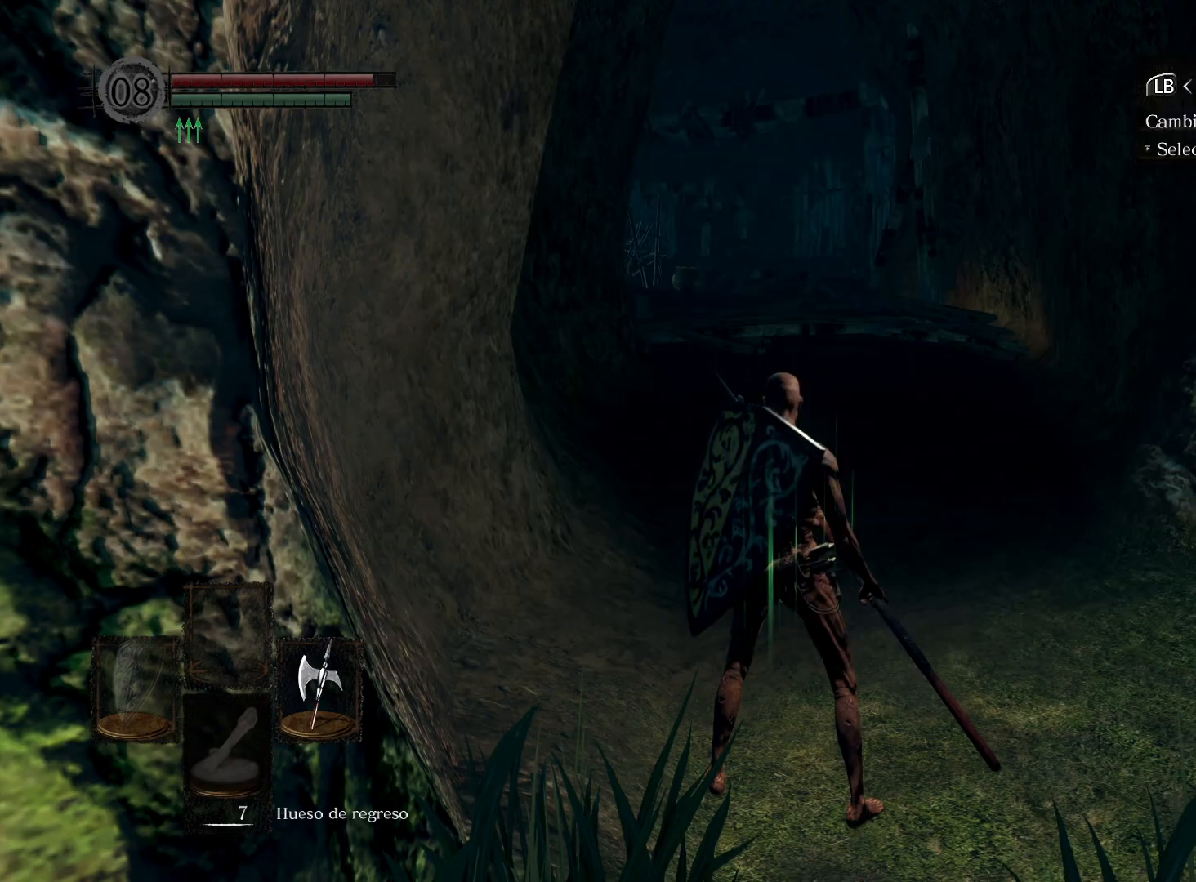
{"buttons": [], "left_stick": "up", "right_stick": "center", "events": [[133, "left_stick", "up"], [200, "B", "down"], [300, "B", "up"]]}
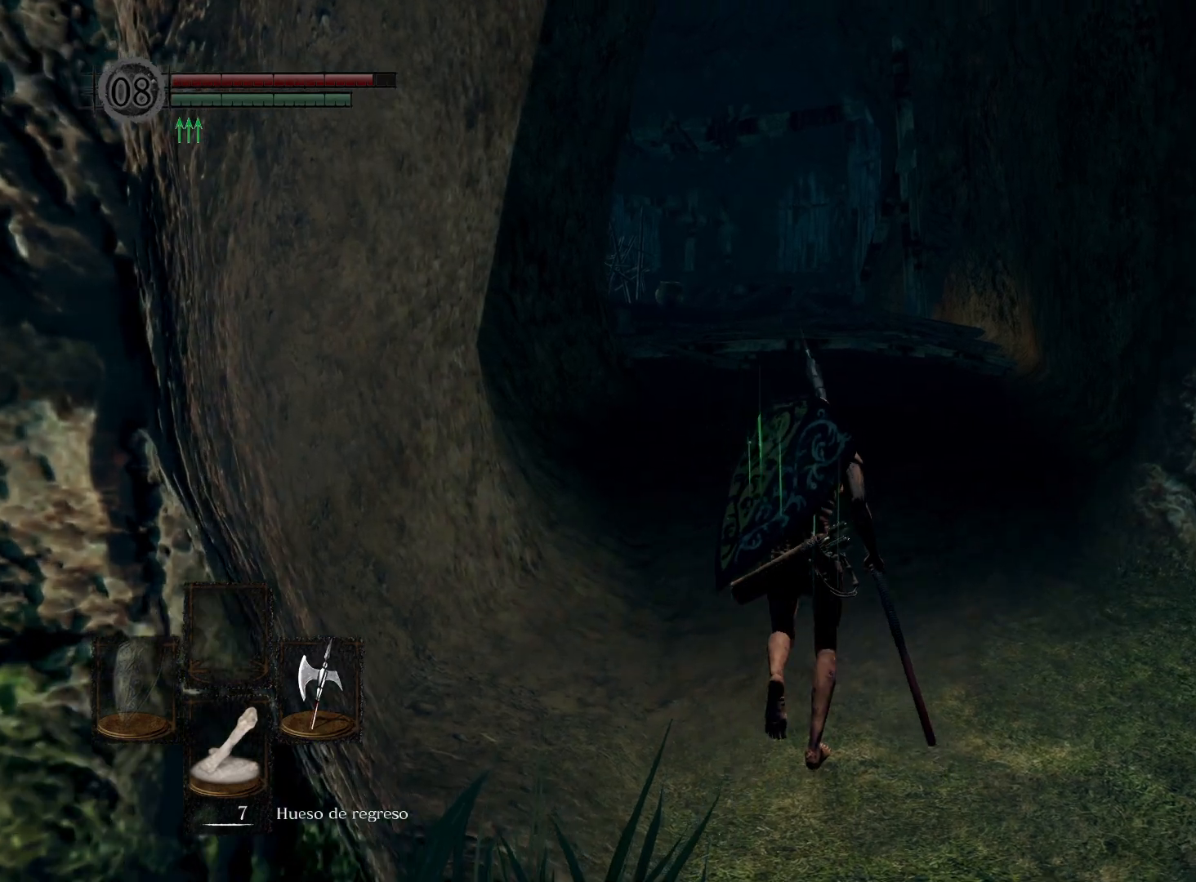
{"buttons": [], "left_stick": "up", "right_stick": "down-left", "events": [[450, "right_stick", "down-left"]]}
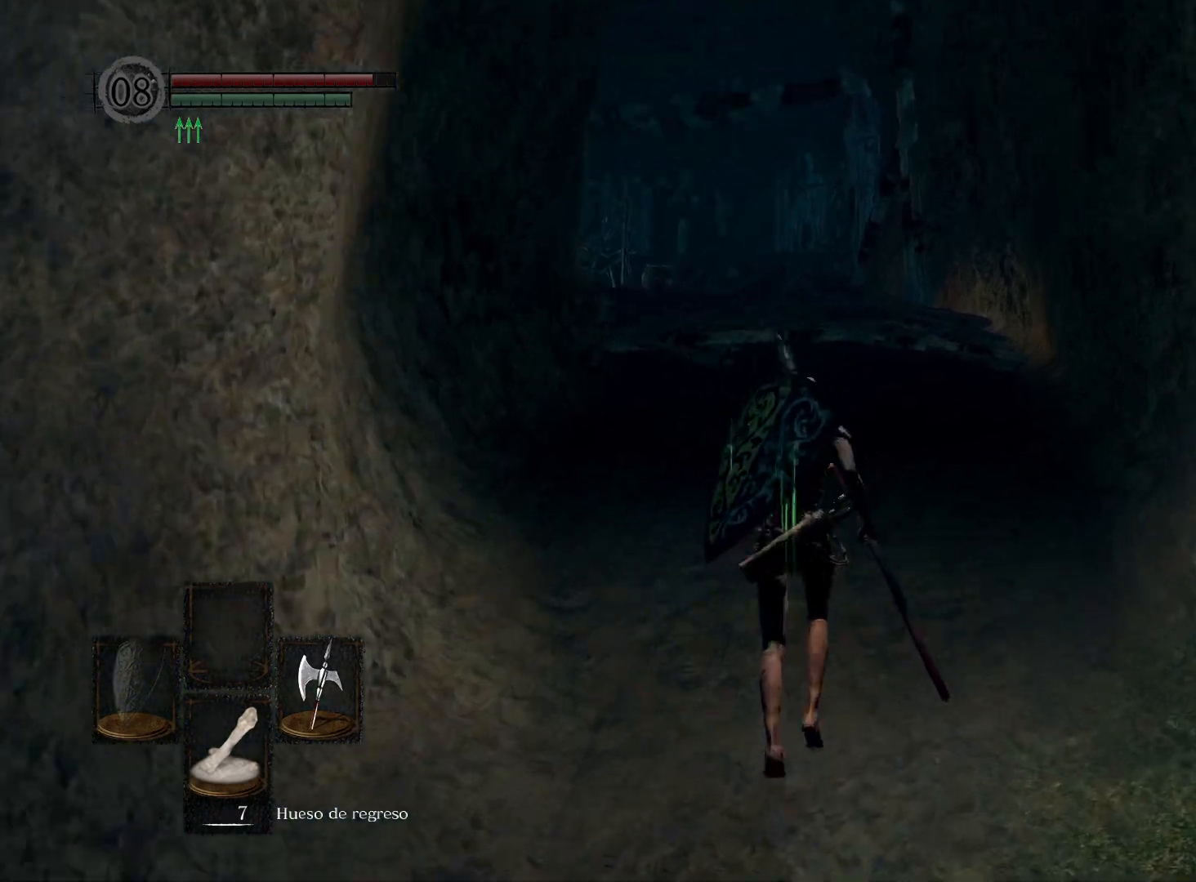
{"buttons": ["B"], "left_stick": "up", "right_stick": "center", "events": [[117, "right_stick", "center"], [333, "B", "down"]]}
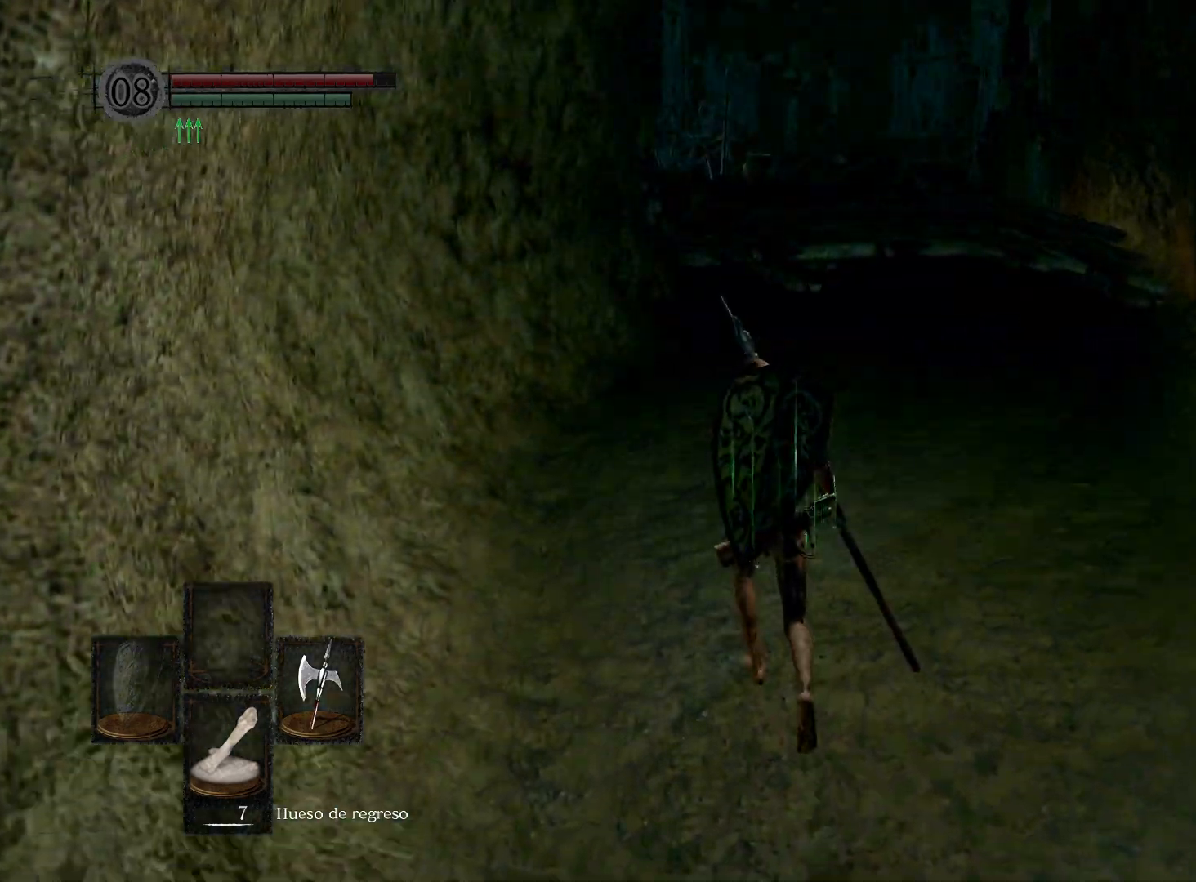
{"buttons": ["B"], "left_stick": "up", "right_stick": "center", "events": []}
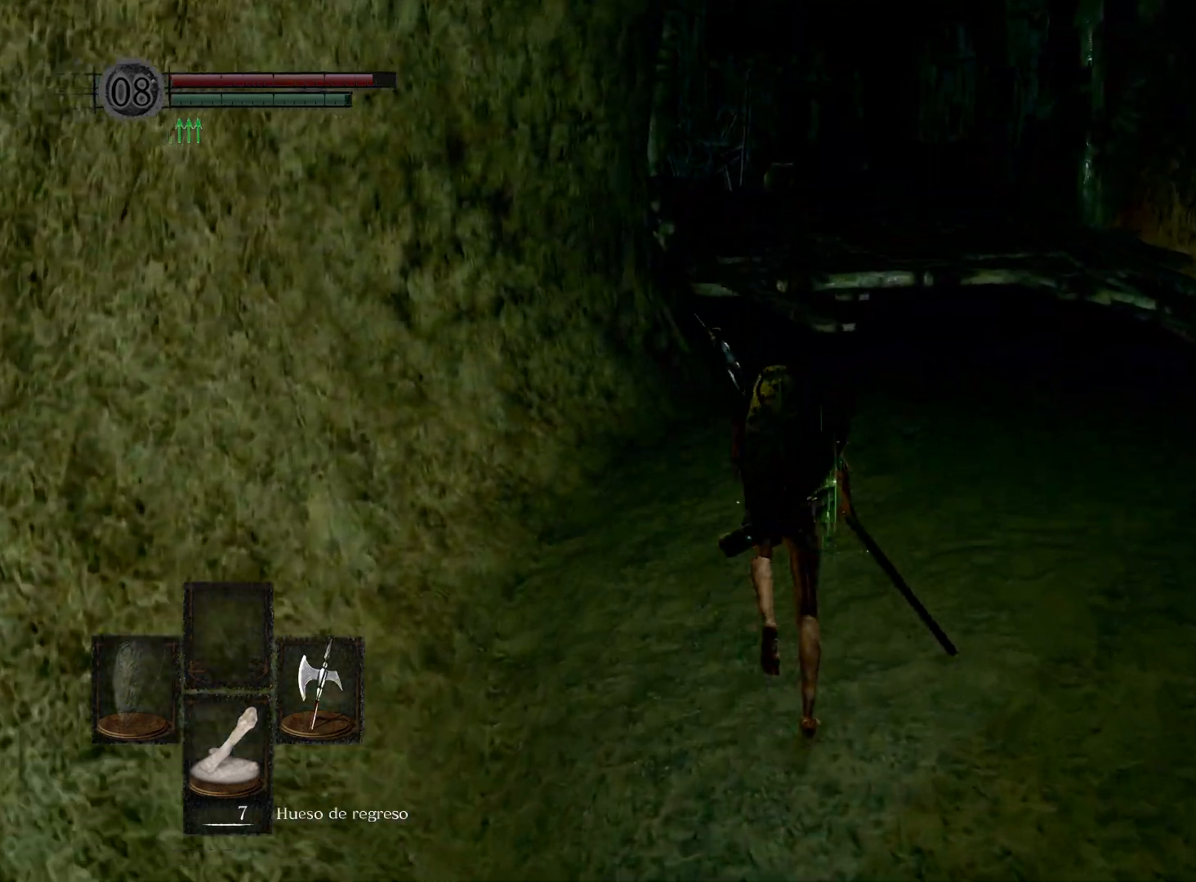
{"buttons": ["B"], "left_stick": "up", "right_stick": "center", "events": []}
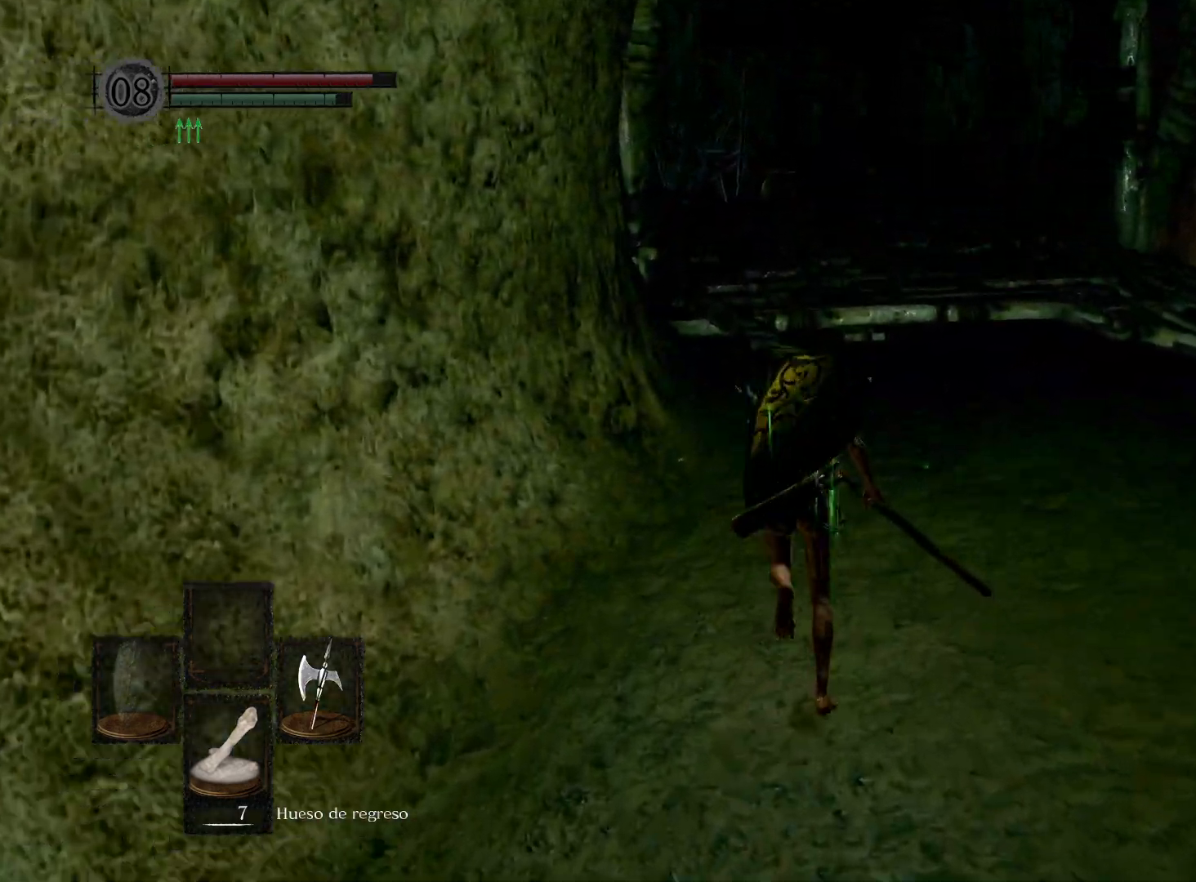
{"buttons": ["B"], "left_stick": "up", "right_stick": "center", "events": []}
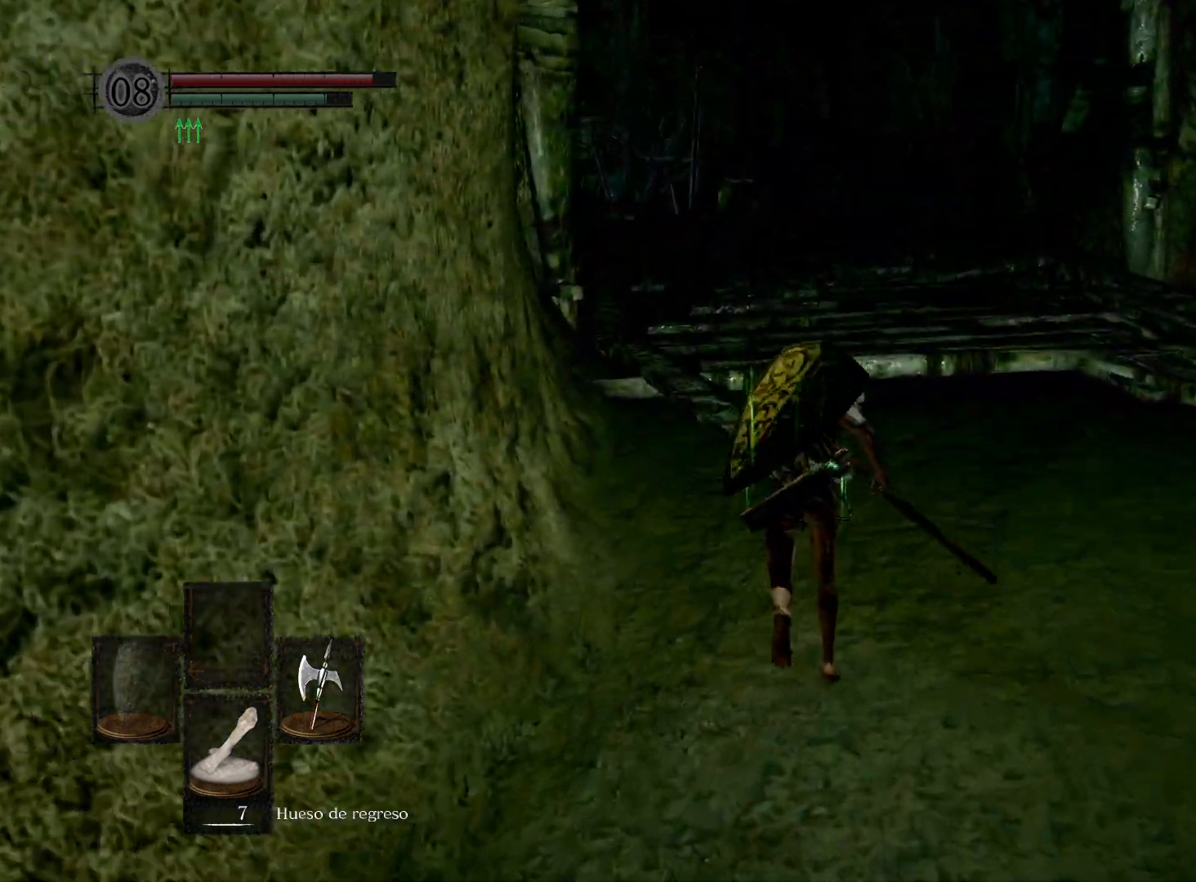
{"buttons": ["B"], "left_stick": "up", "right_stick": "center", "events": []}
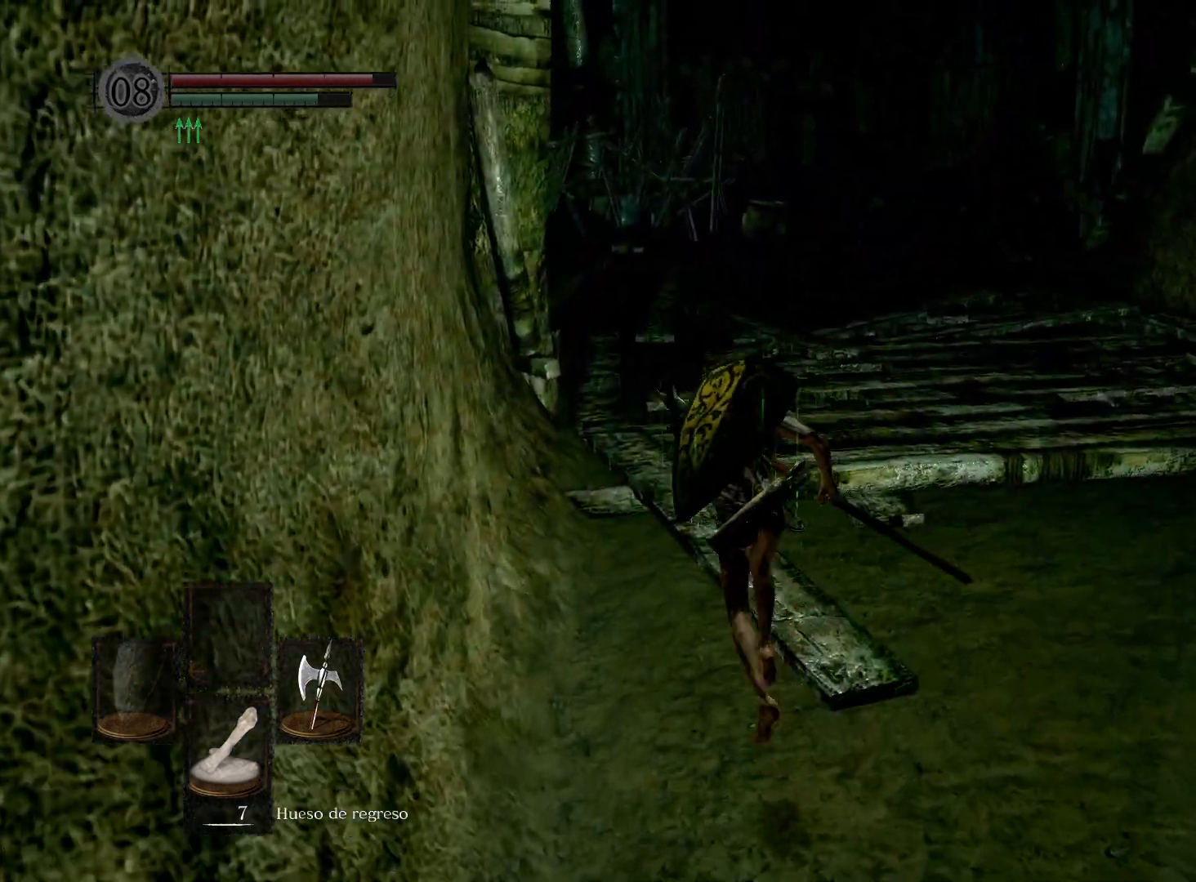
{"buttons": ["B"], "left_stick": "up", "right_stick": "center", "events": []}
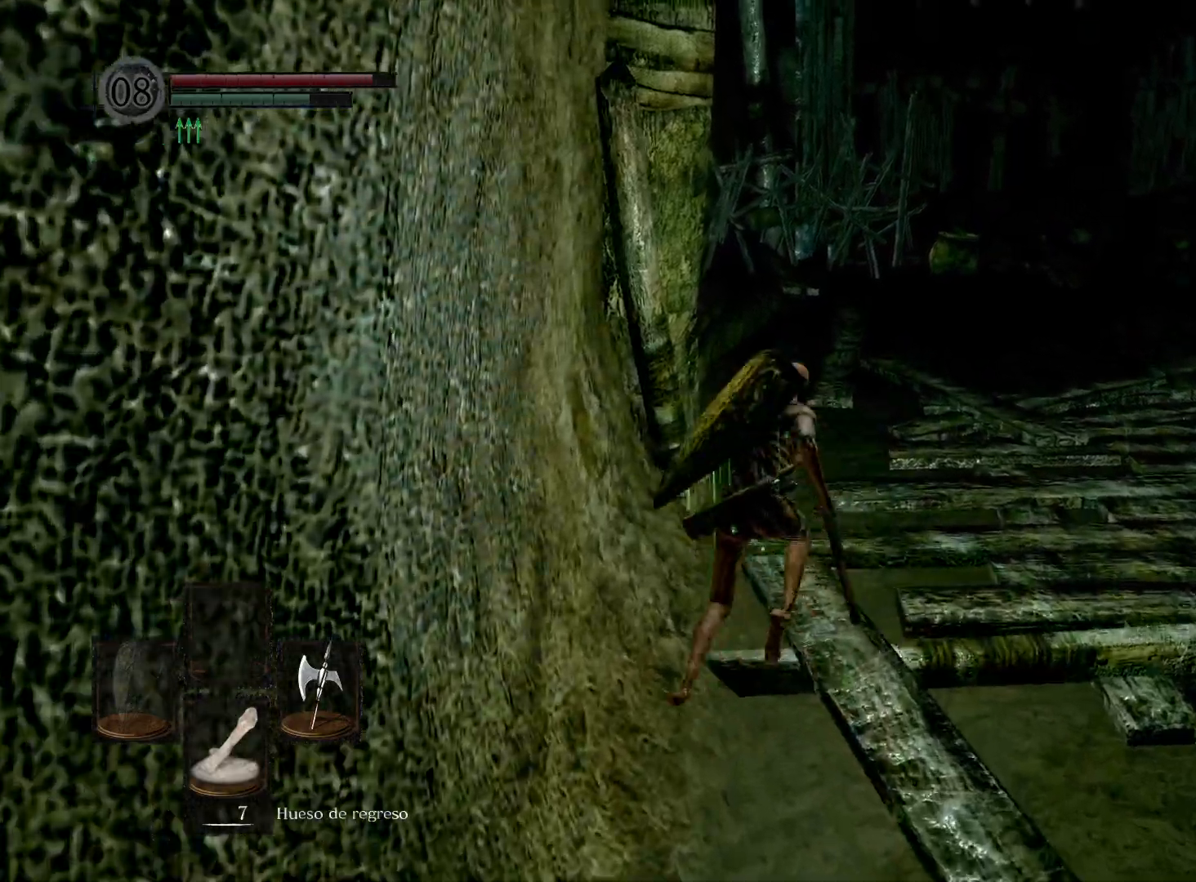
{"buttons": ["B"], "left_stick": "up-right", "right_stick": "center", "events": [[333, "left_stick", "up-right"]]}
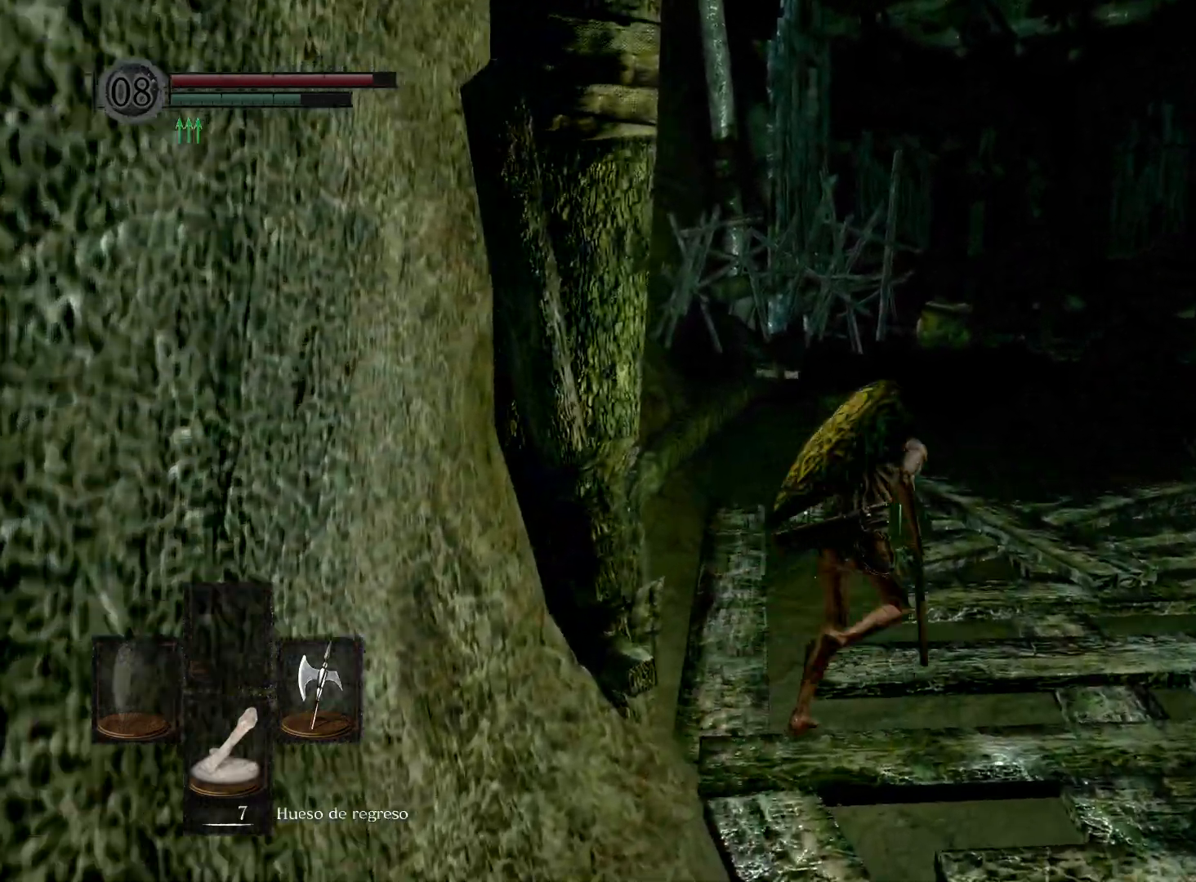
{"buttons": ["B"], "left_stick": "up", "right_stick": "center", "events": [[100, "left_stick", "up"]]}
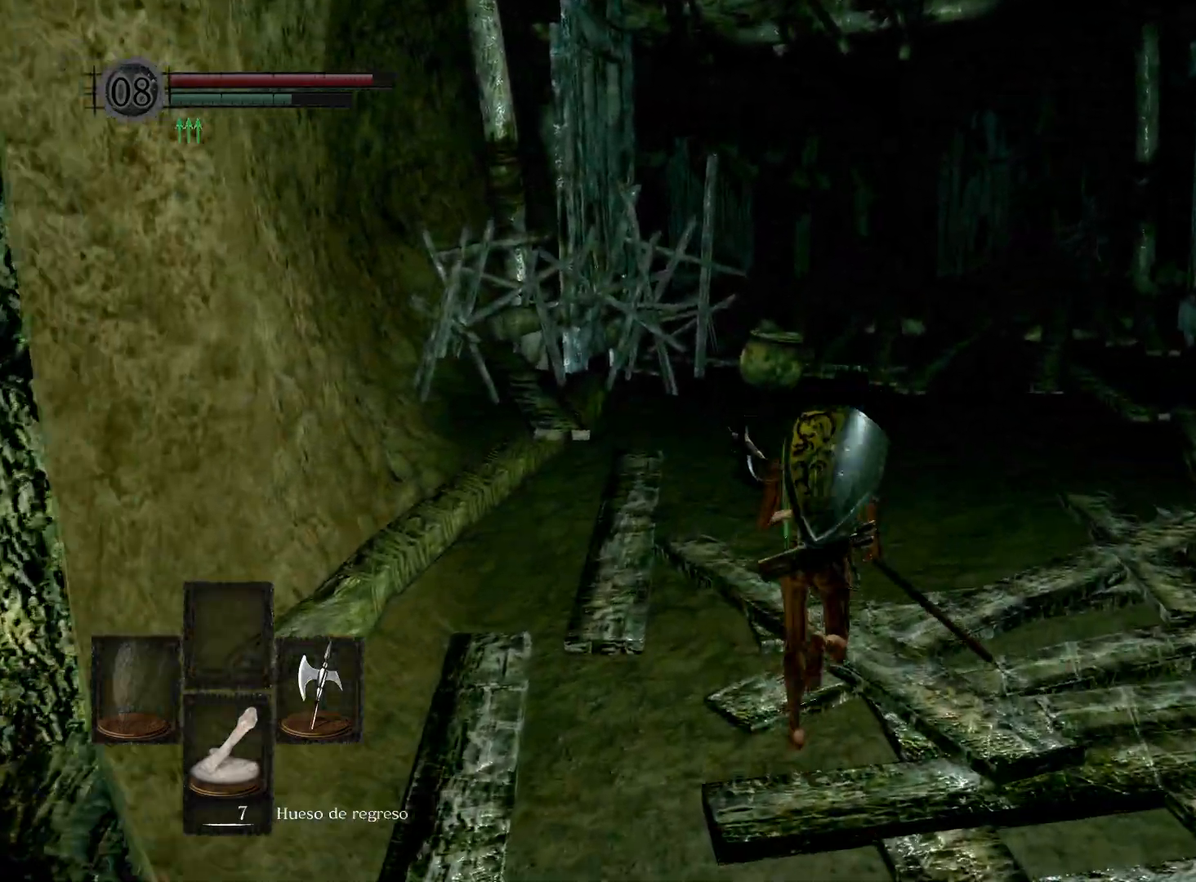
{"buttons": [], "left_stick": "up", "right_stick": "right", "events": [[17, "B", "up"], [383, "right_stick", "right"]]}
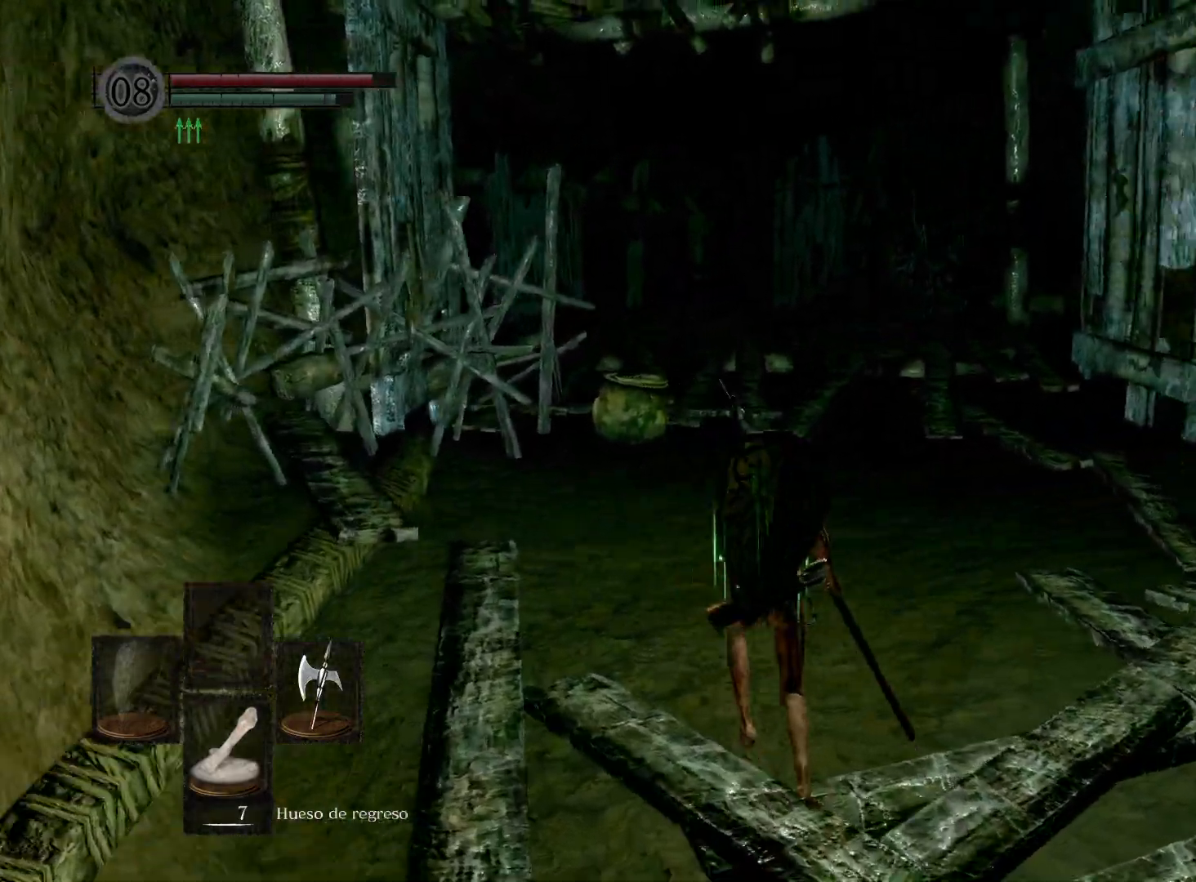
{"buttons": [], "left_stick": "up", "right_stick": "center", "events": [[100, "right_stick", "center"]]}
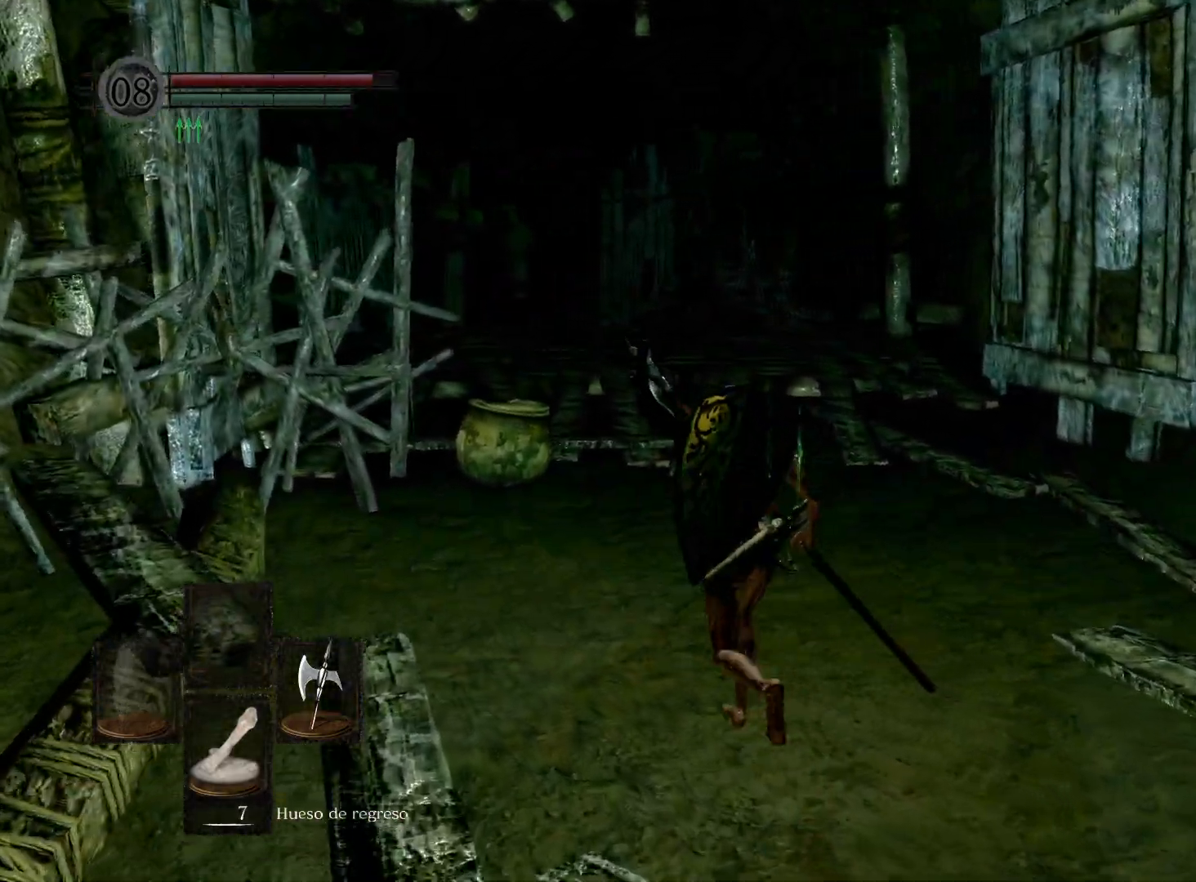
{"buttons": [], "left_stick": "up", "right_stick": "center", "events": [[117, "right_stick", "right"], [283, "right_stick", "center"]]}
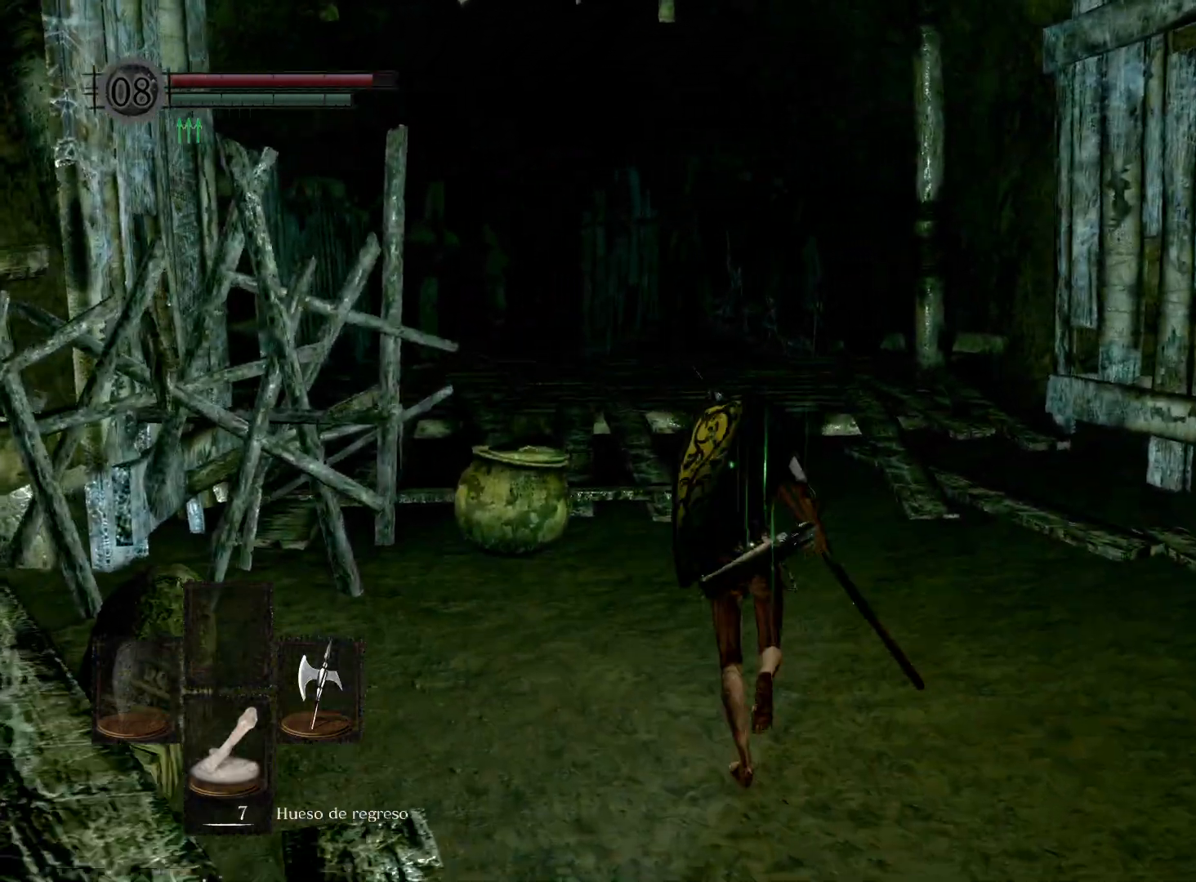
{"buttons": ["B"], "left_stick": "up", "right_stick": "center", "events": [[67, "B", "down"]]}
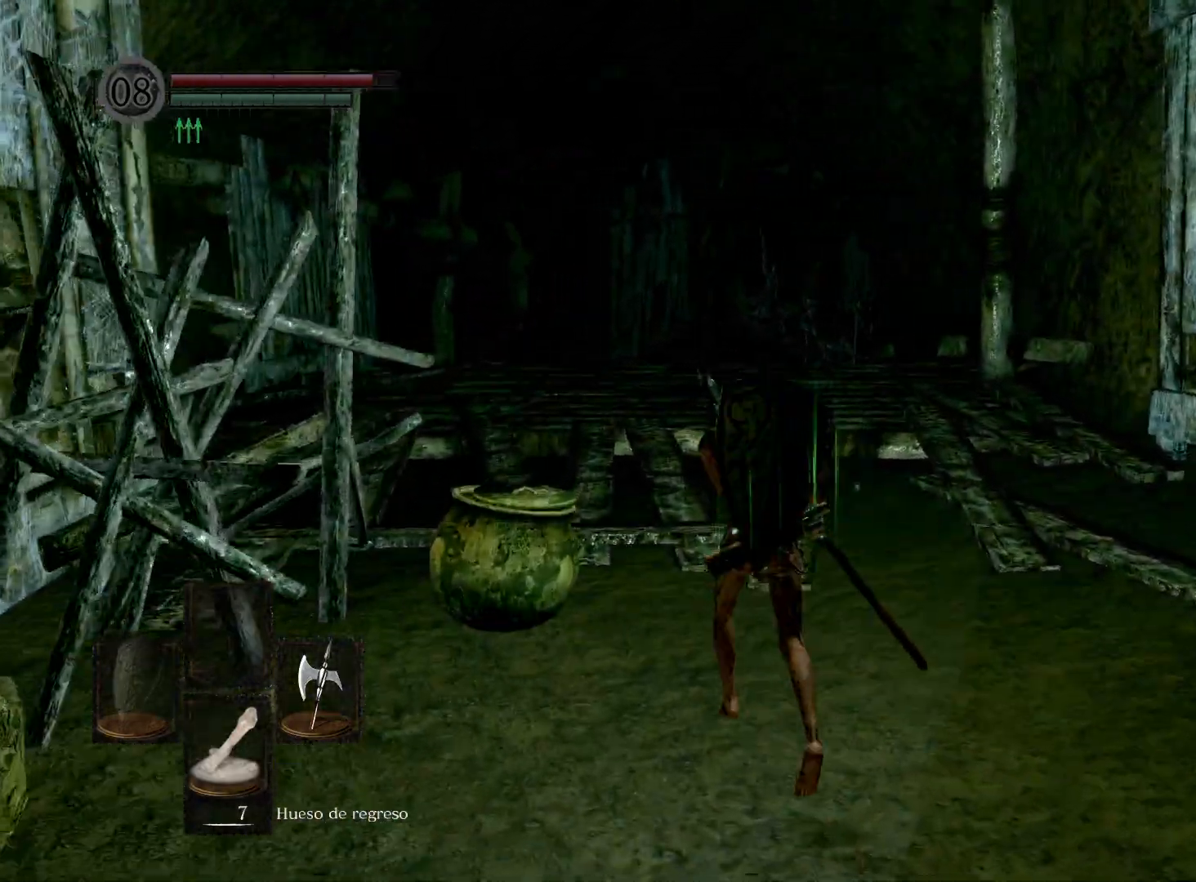
{"buttons": ["B"], "left_stick": "up", "right_stick": "center", "events": []}
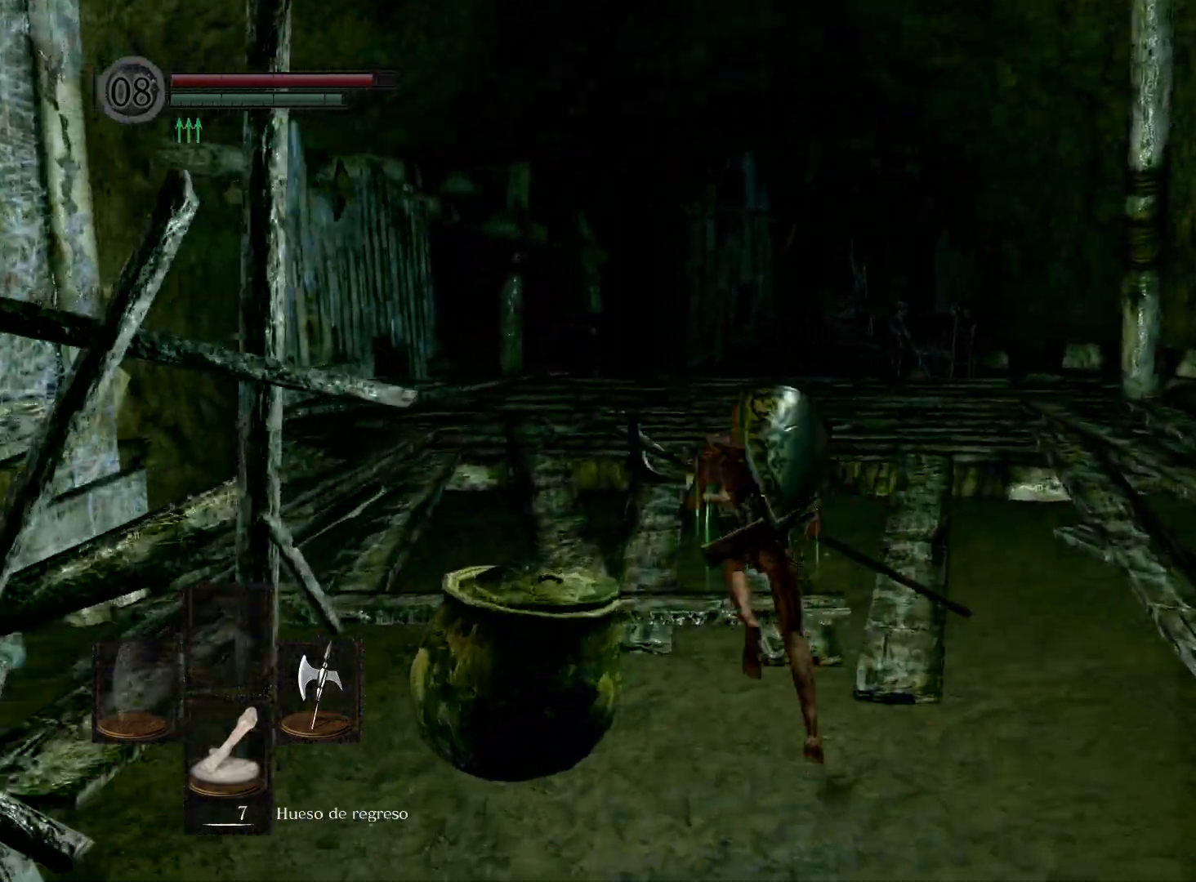
{"buttons": ["B"], "left_stick": "up", "right_stick": "center", "events": []}
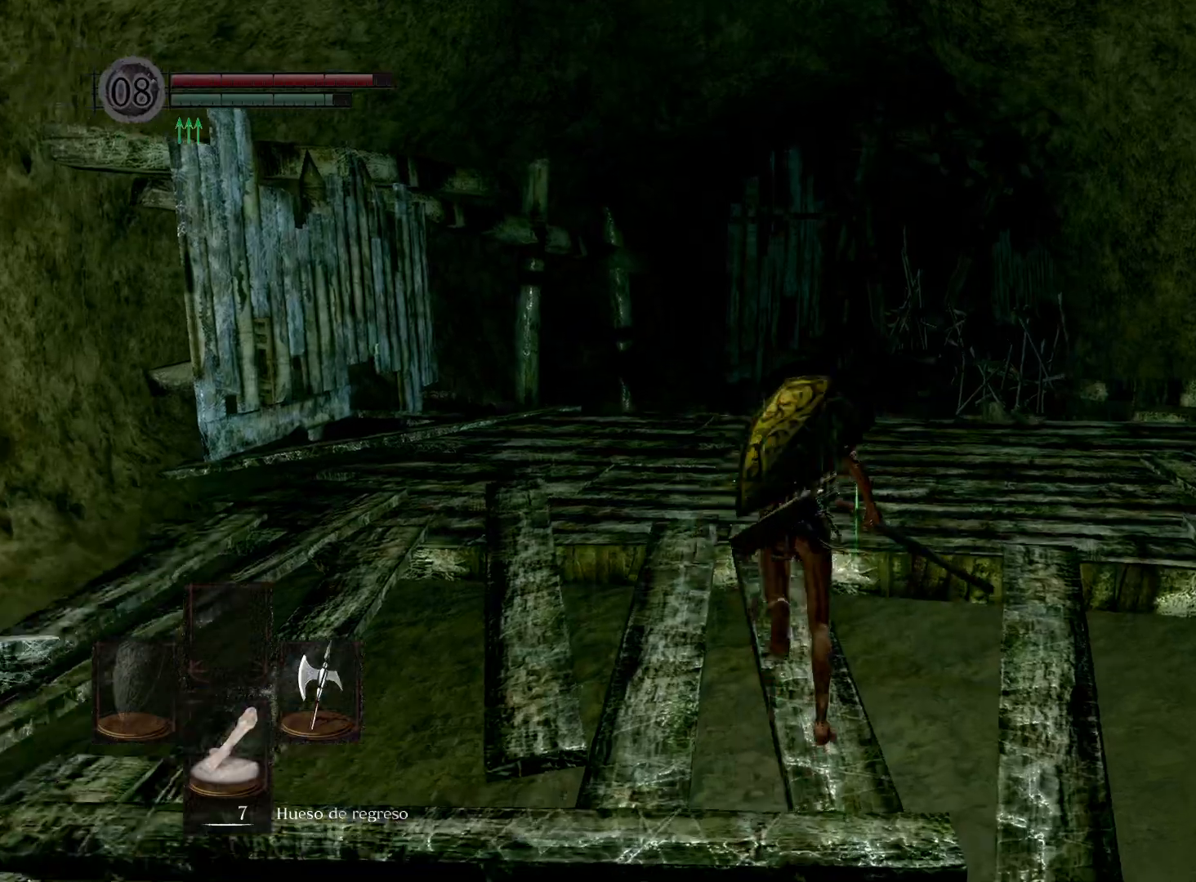
{"buttons": ["B"], "left_stick": "up", "right_stick": "center", "events": []}
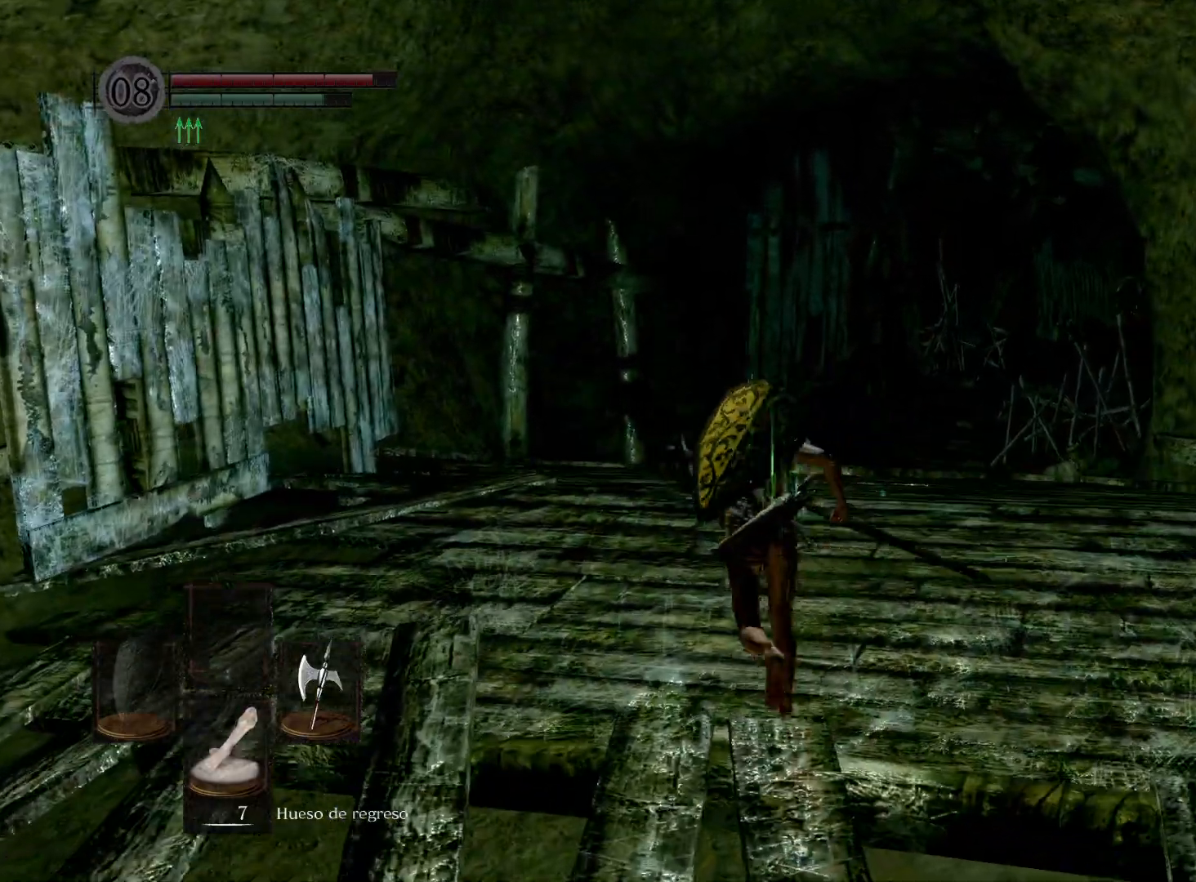
{"buttons": [], "left_stick": "up", "right_stick": "right", "events": [[233, "B", "up"], [450, "right_stick", "right"]]}
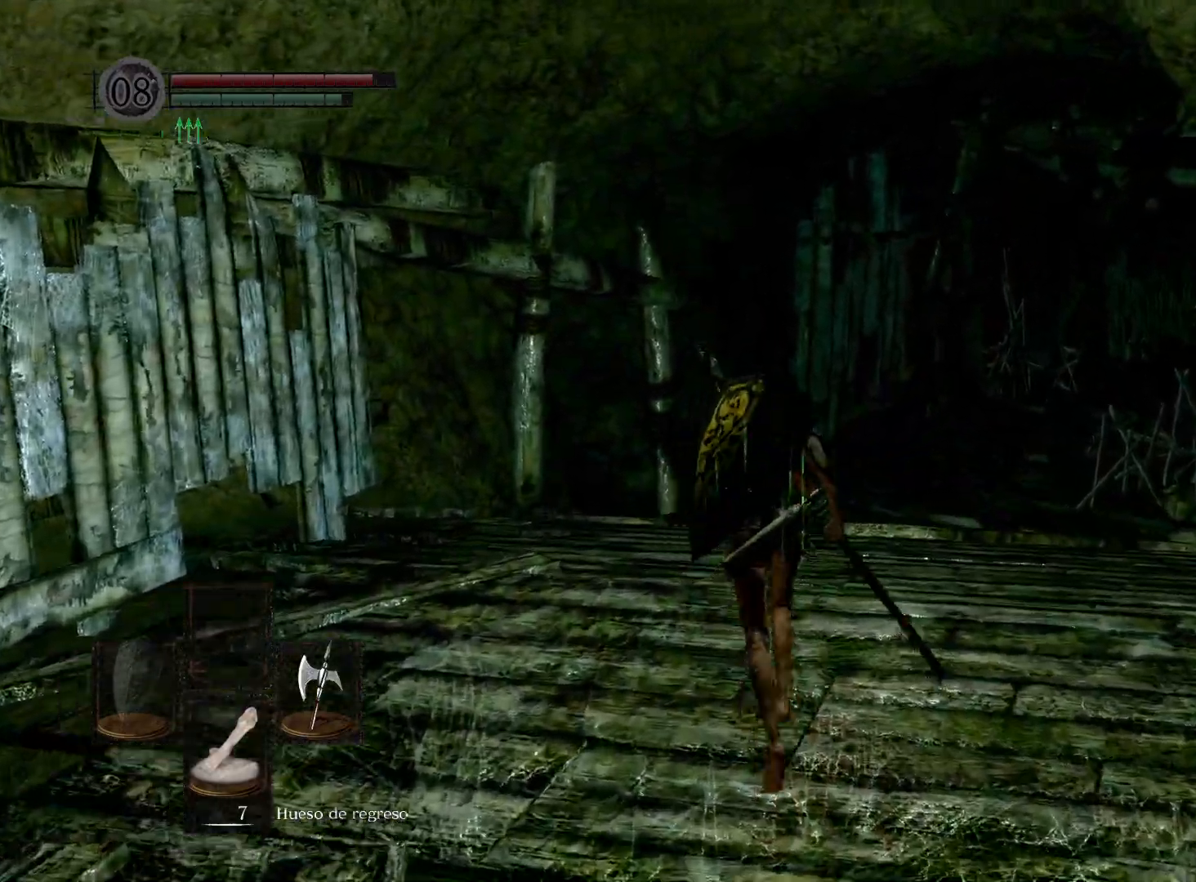
{"buttons": [], "left_stick": "up-left", "right_stick": "right", "events": [[83, "left_stick", "up-left"], [233, "right_stick", "center"], [450, "right_stick", "right"]]}
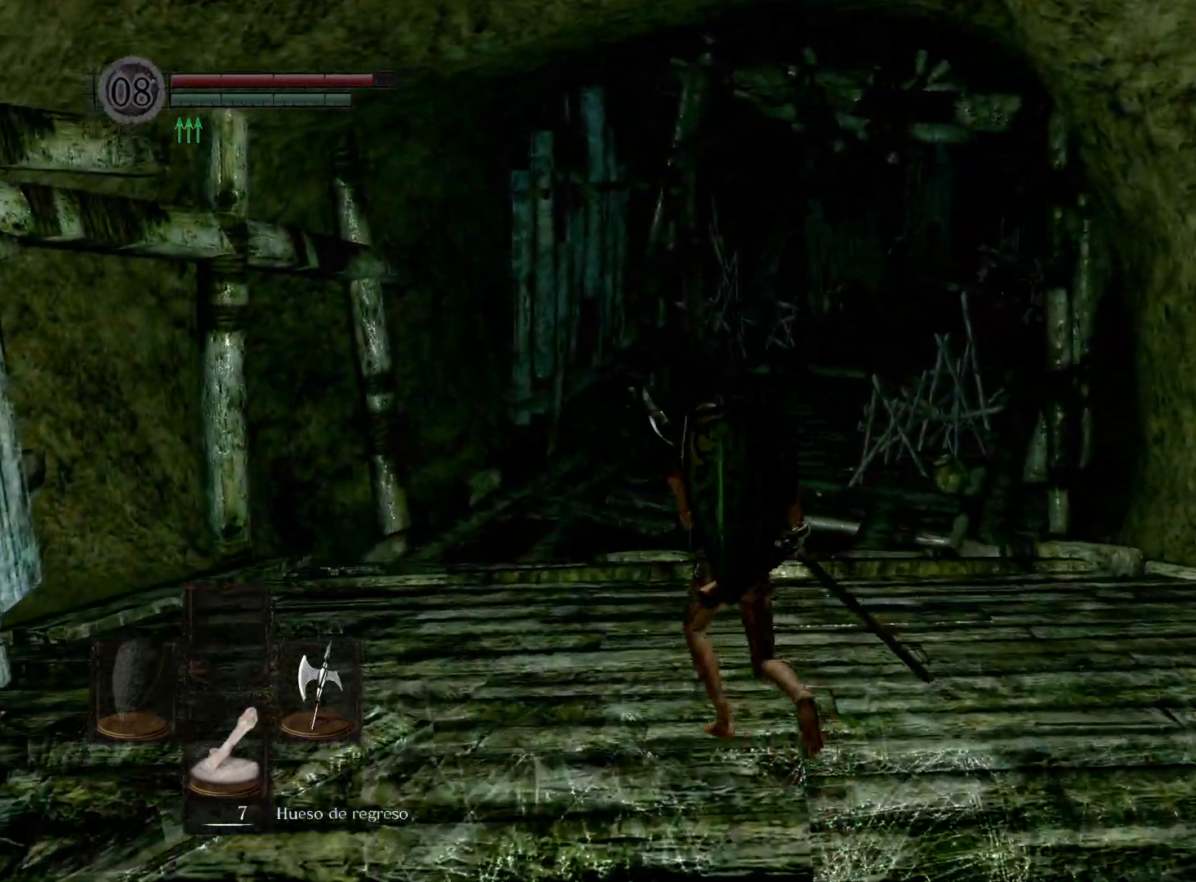
{"buttons": [], "left_stick": "up-left", "right_stick": "center", "events": [[183, "right_stick", "center"], [233, "right_stick", "right"], [467, "right_stick", "center"]]}
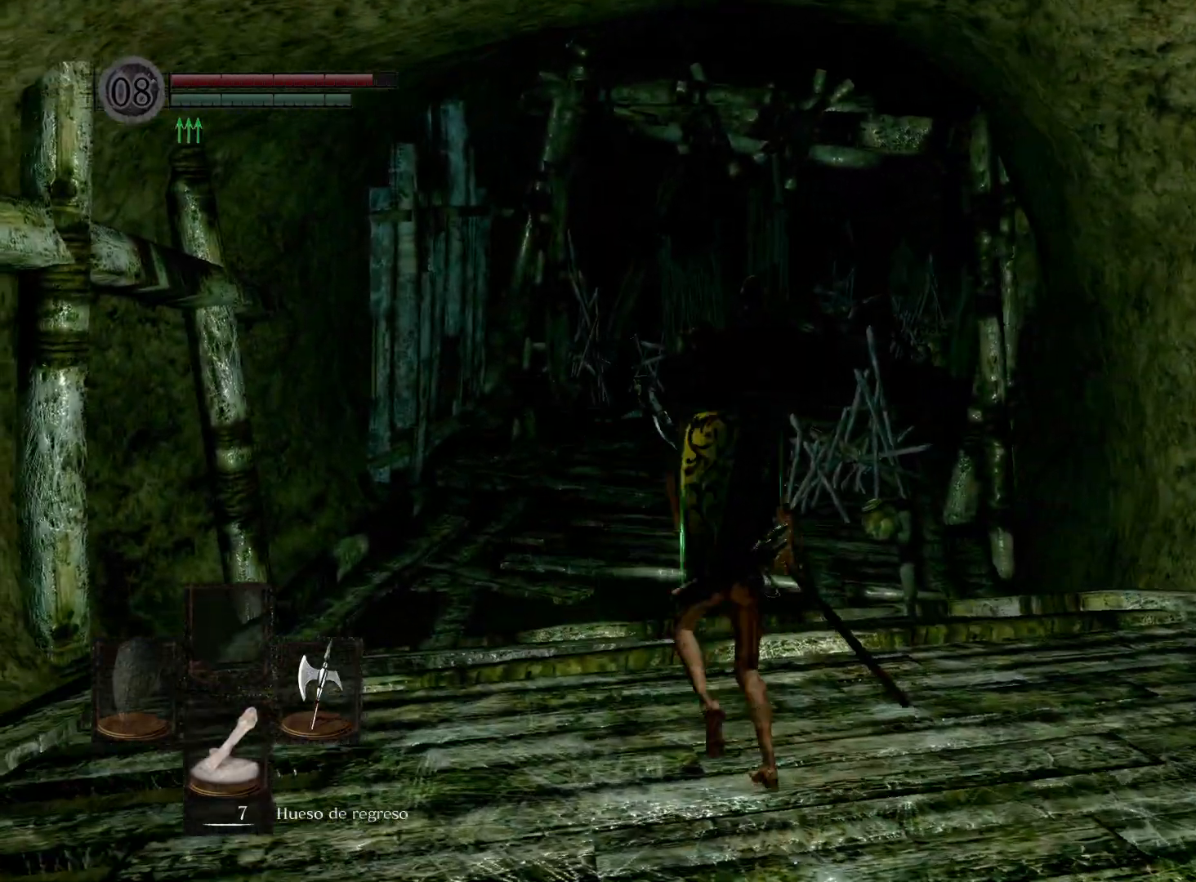
{"buttons": [], "left_stick": "up-left", "right_stick": "right", "events": [[250, "right_stick", "up-right"], [350, "right_stick", "right"]]}
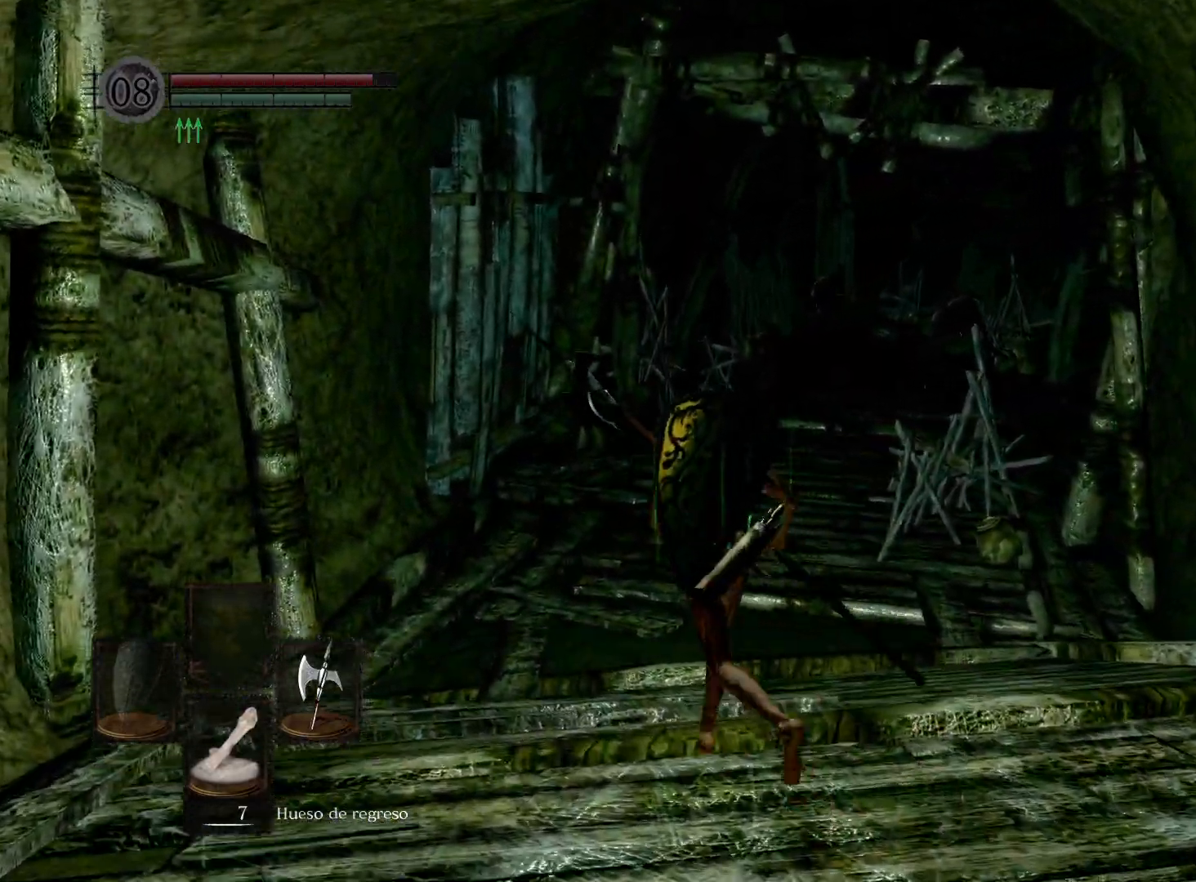
{"buttons": [], "left_stick": "up", "right_stick": "up-right", "events": [[217, "left_stick", "up"], [367, "right_stick", "center"], [433, "right_stick", "right"], [483, "right_stick", "up-right"]]}
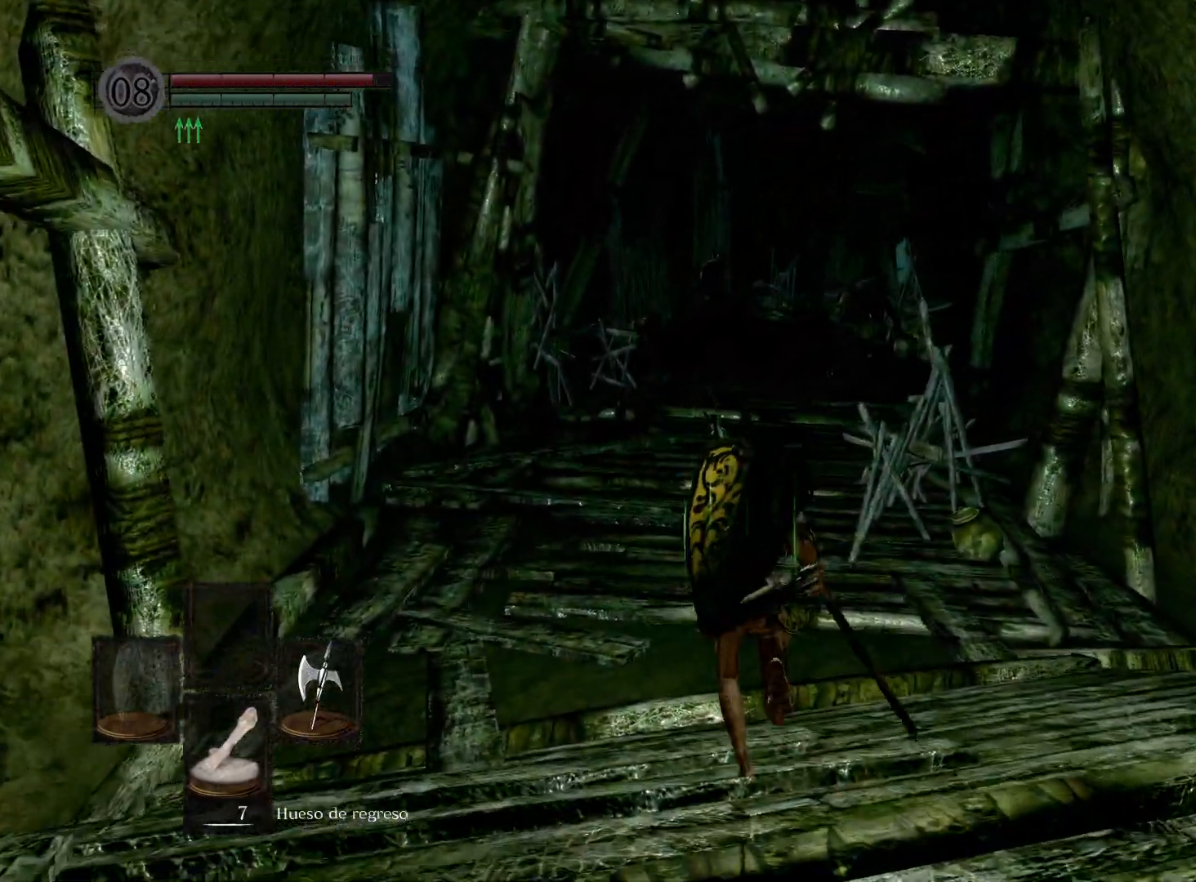
{"buttons": [], "left_stick": "up", "right_stick": "center", "events": [[100, "right_stick", "center"], [233, "right_stick", "up-right"], [417, "right_stick", "center"]]}
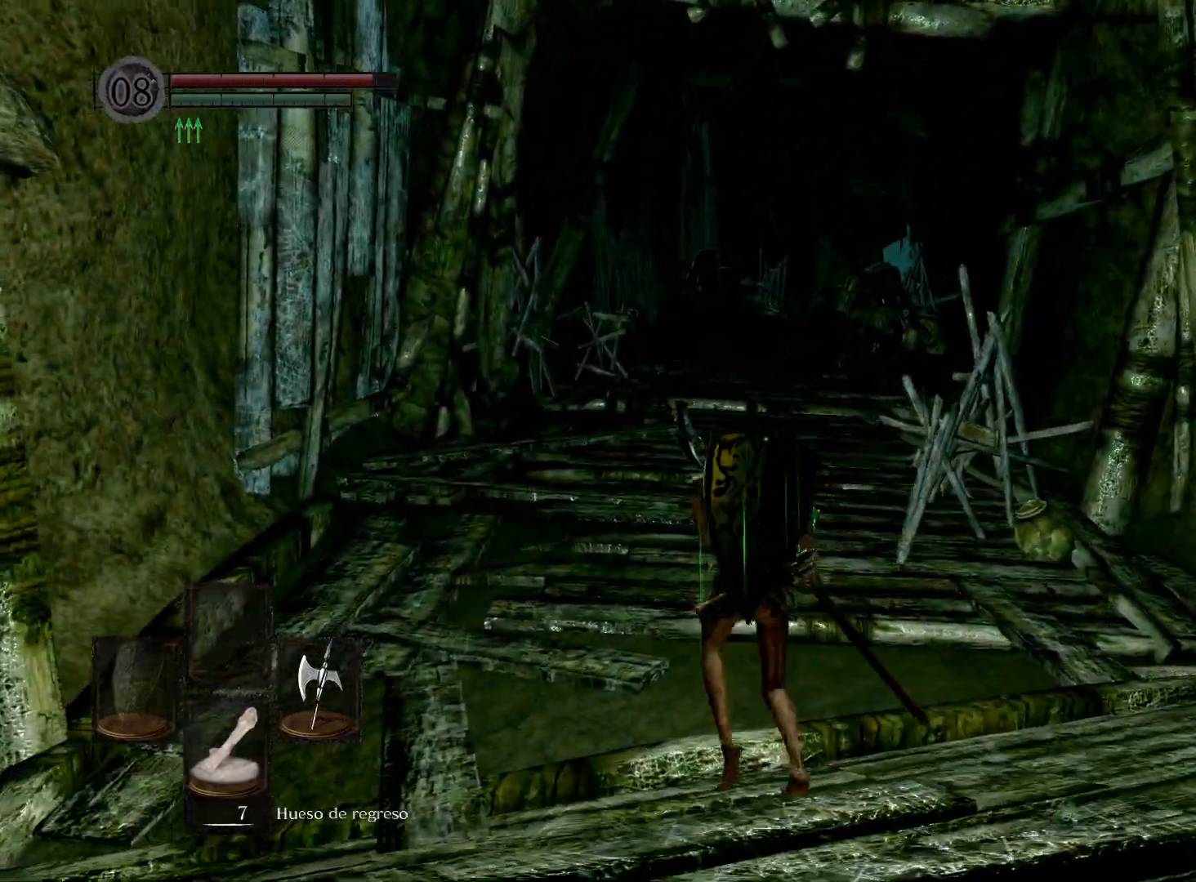
{"buttons": [], "left_stick": "center", "right_stick": "center", "events": [[300, "right_stick", "right"], [433, "left_stick", "center"], [433, "right_stick", "center"]]}
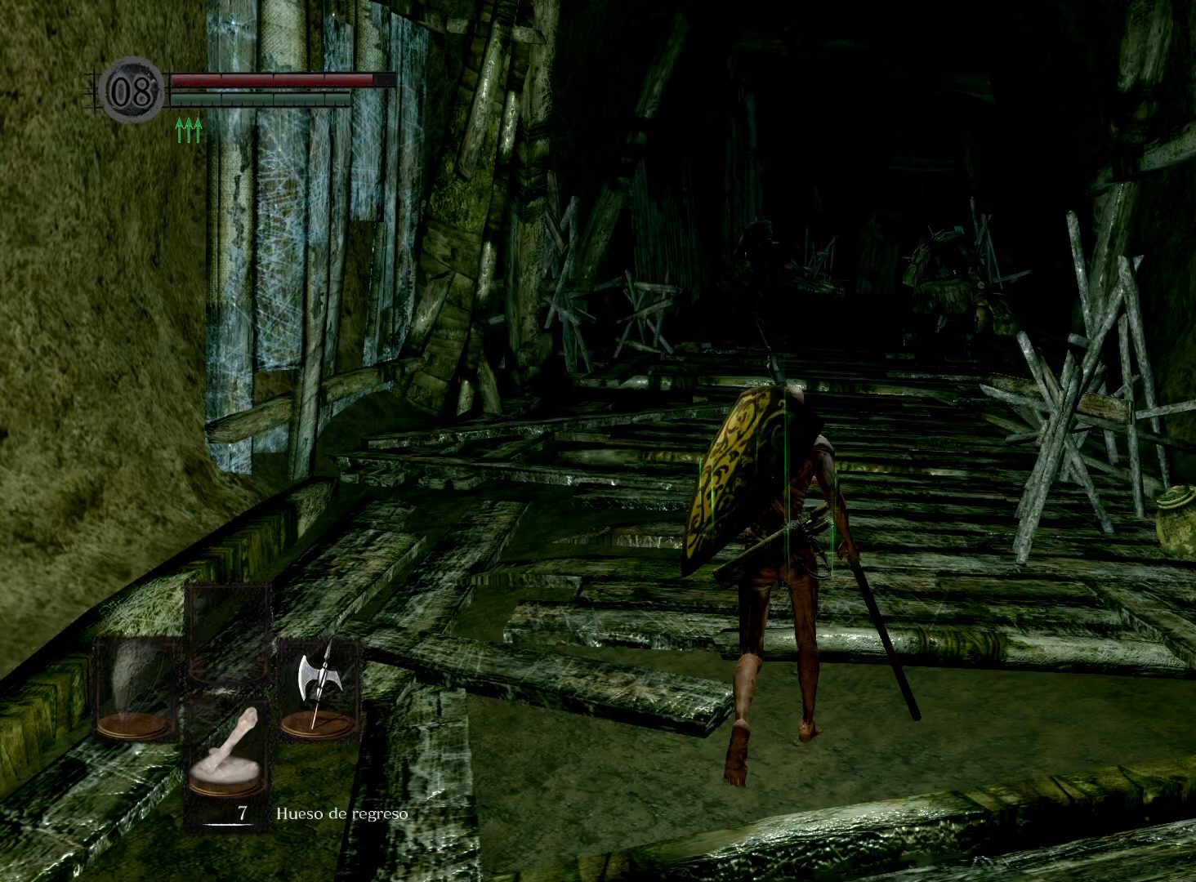
{"buttons": ["START"], "left_stick": "center", "right_stick": "center", "events": [[433, "START", "down"]]}
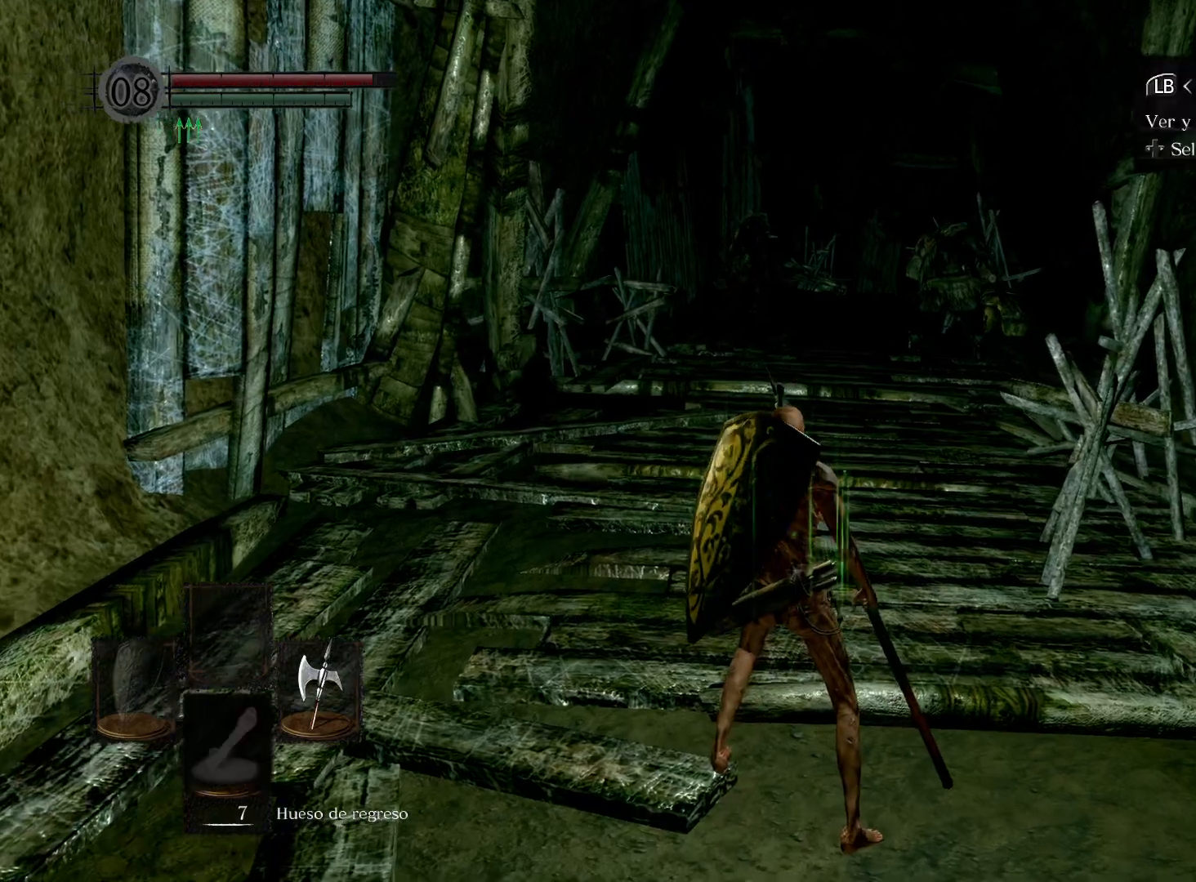
{"buttons": [], "left_stick": "center", "right_stick": "center", "events": [[17, "START", "up"], [183, "DPAD_RIGHT", "down"], [267, "A", "down"], [267, "DPAD_RIGHT", "up"], [350, "A", "up"]]}
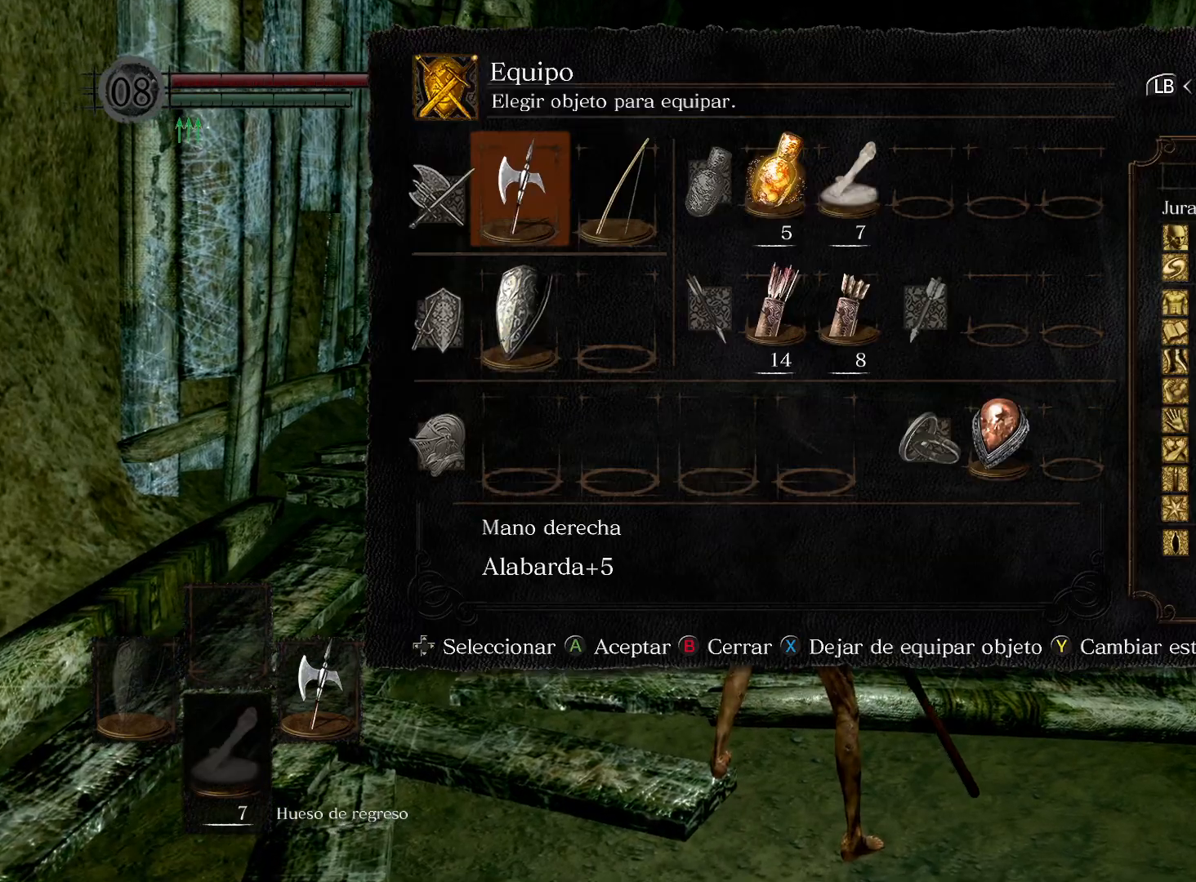
{"buttons": [], "left_stick": "center", "right_stick": "center", "events": []}
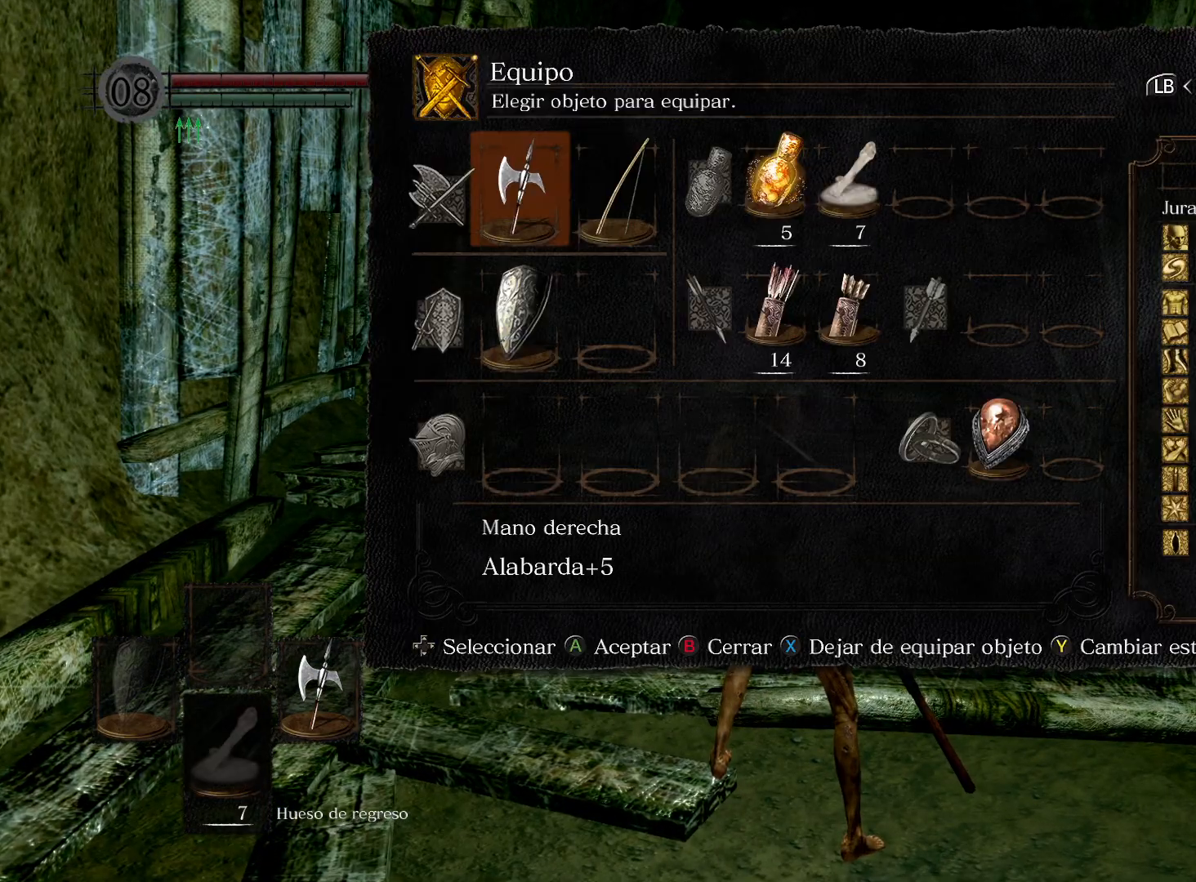
{"buttons": ["B"], "left_stick": "center", "right_stick": "center", "events": [[450, "B", "down"]]}
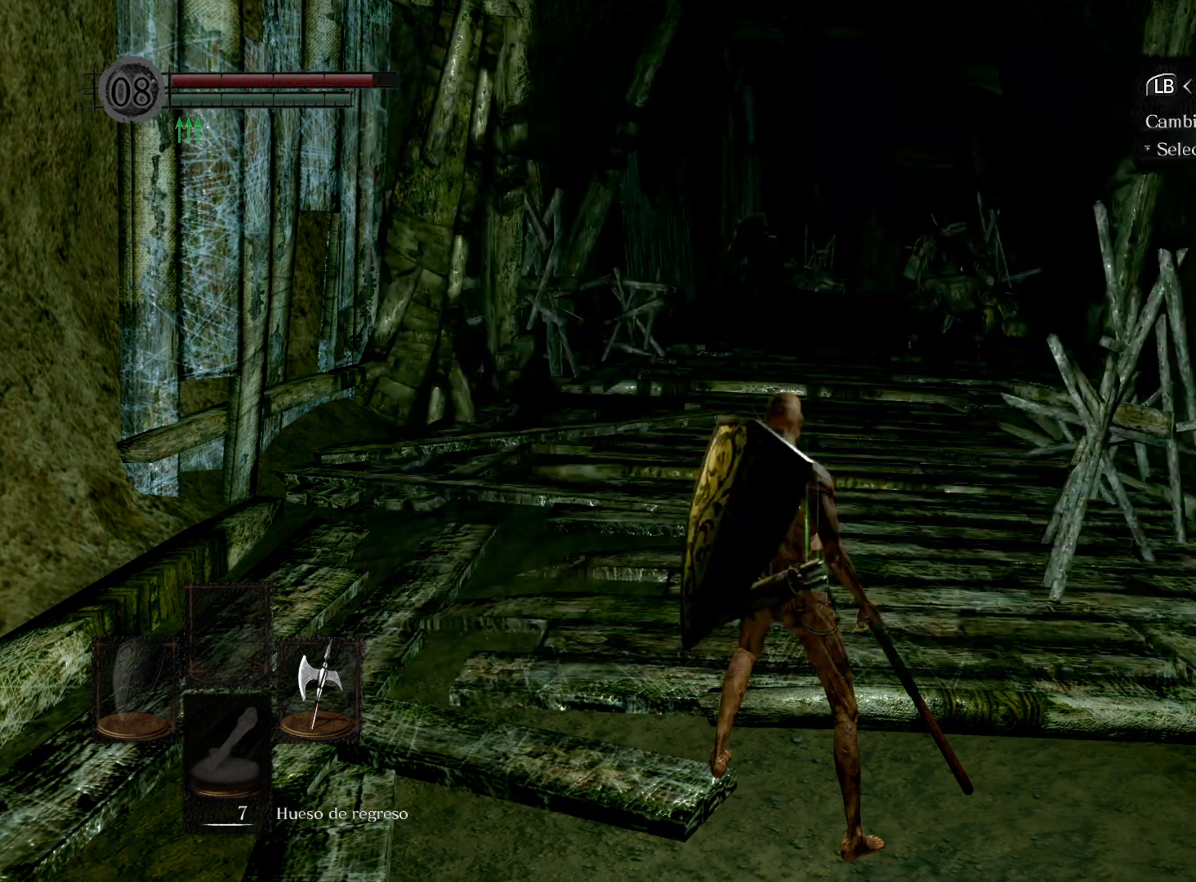
{"buttons": [], "left_stick": "center", "right_stick": "center", "events": [[50, "B", "up"], [233, "B", "down"], [300, "B", "up"]]}